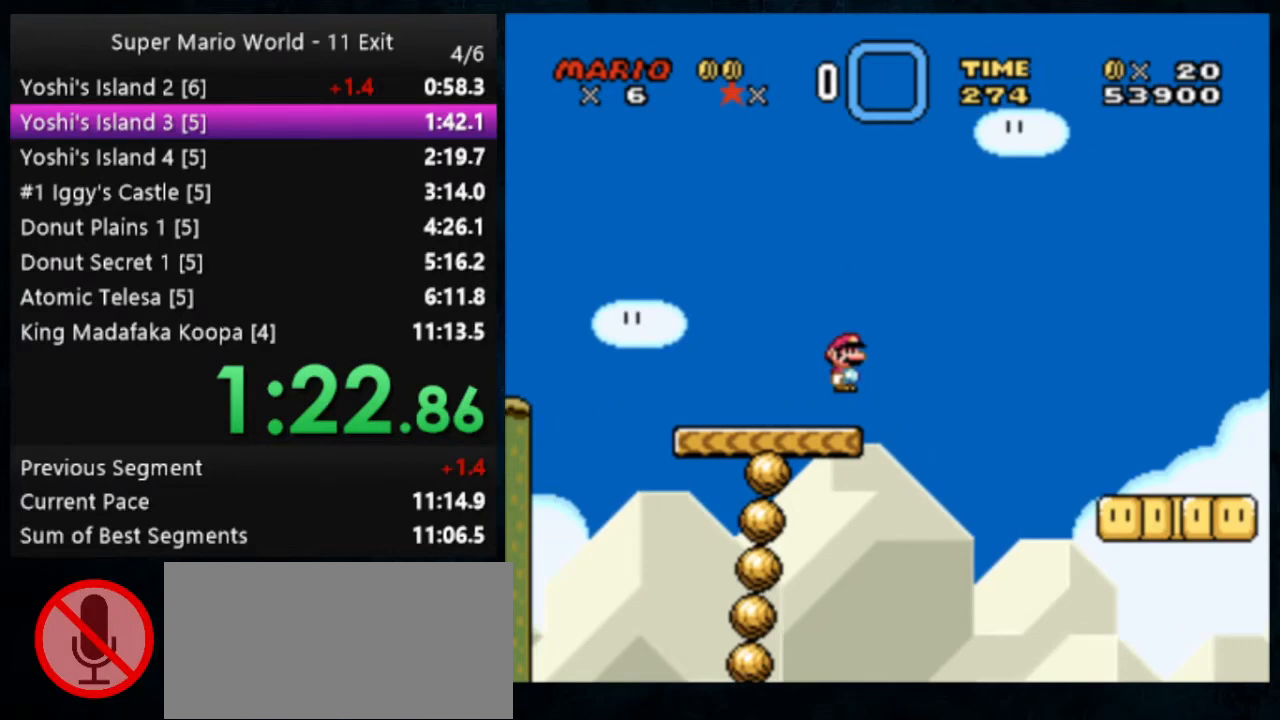
Gameplay with a controller (Nintendo layout); each line is a JSON object with the inputs held at the frame after it. "events" lists button and stick changes between this image and that frame as [ms after this image, input, new state], when the widget could be followed in between. Not read: DPAD_DOWN DPAD_RIGHT L1 L3 R1 R3.
{"buttons": ["Y"], "events": [[67, "A", "up"], [67, "X", "up"]]}
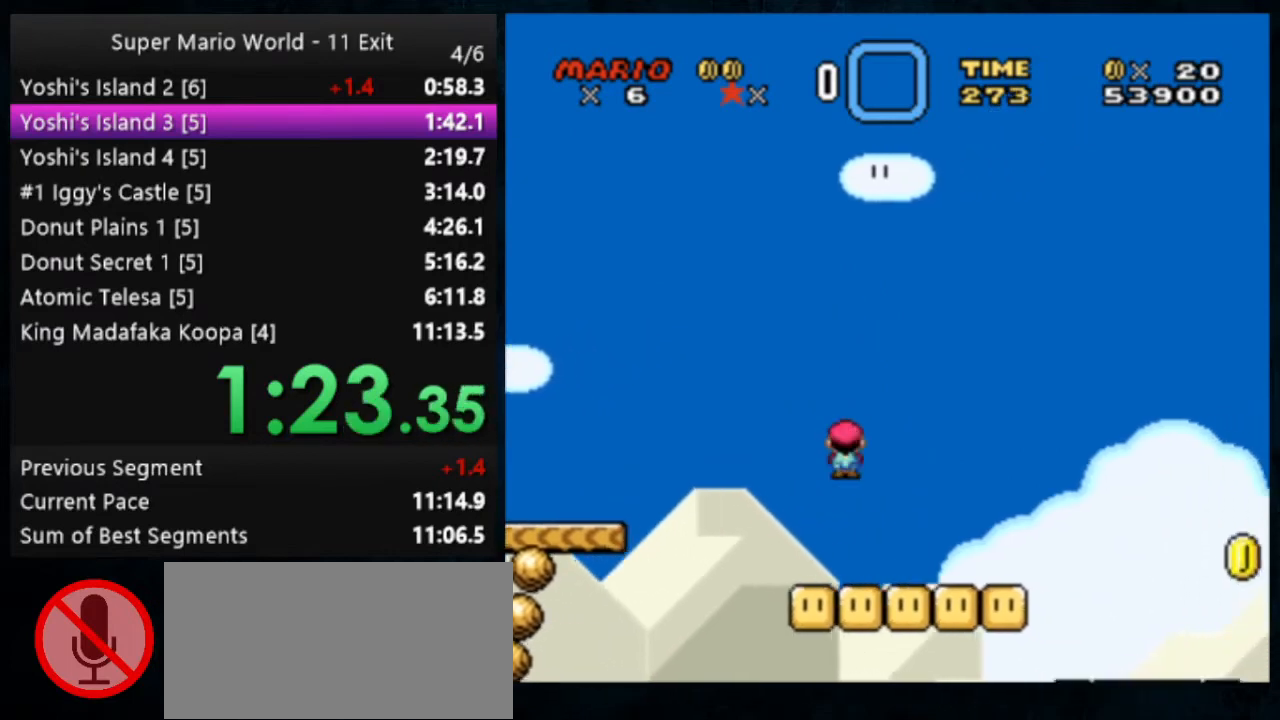
{"buttons": ["Y"], "events": [[233, "B", "down"], [333, "B", "up"]]}
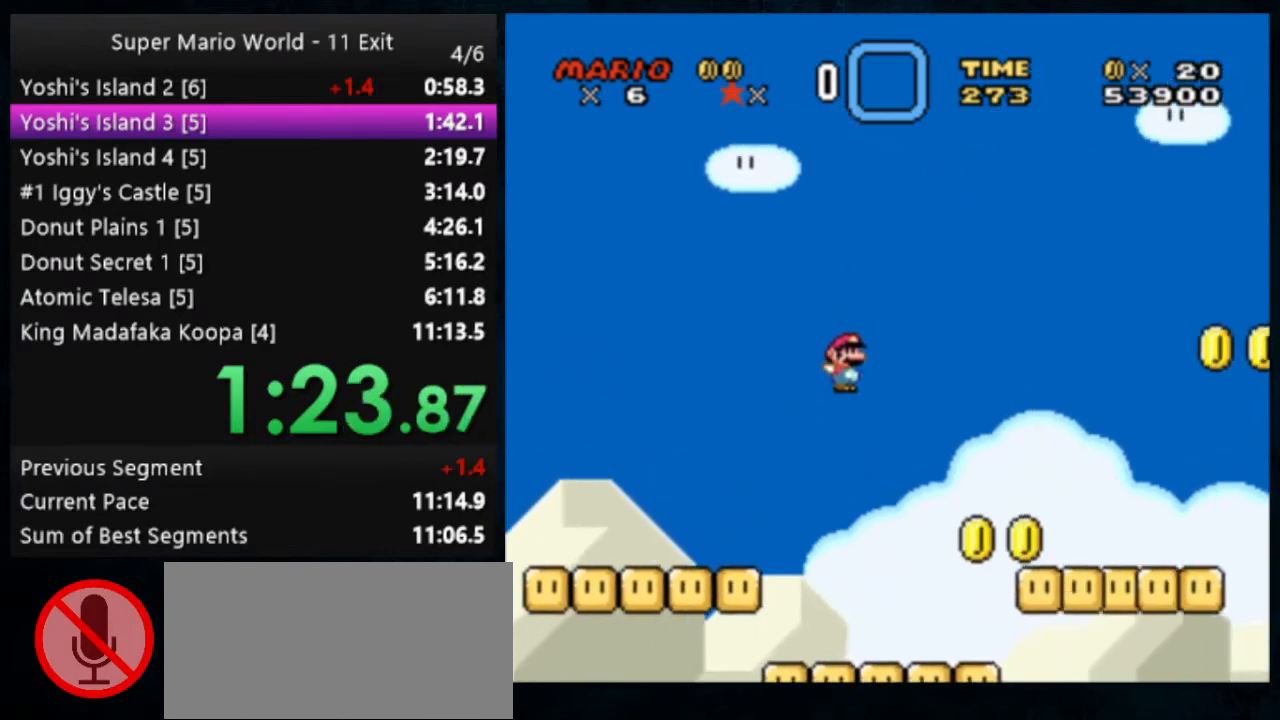
{"buttons": ["B", "Y"], "events": [[500, "B", "down"]]}
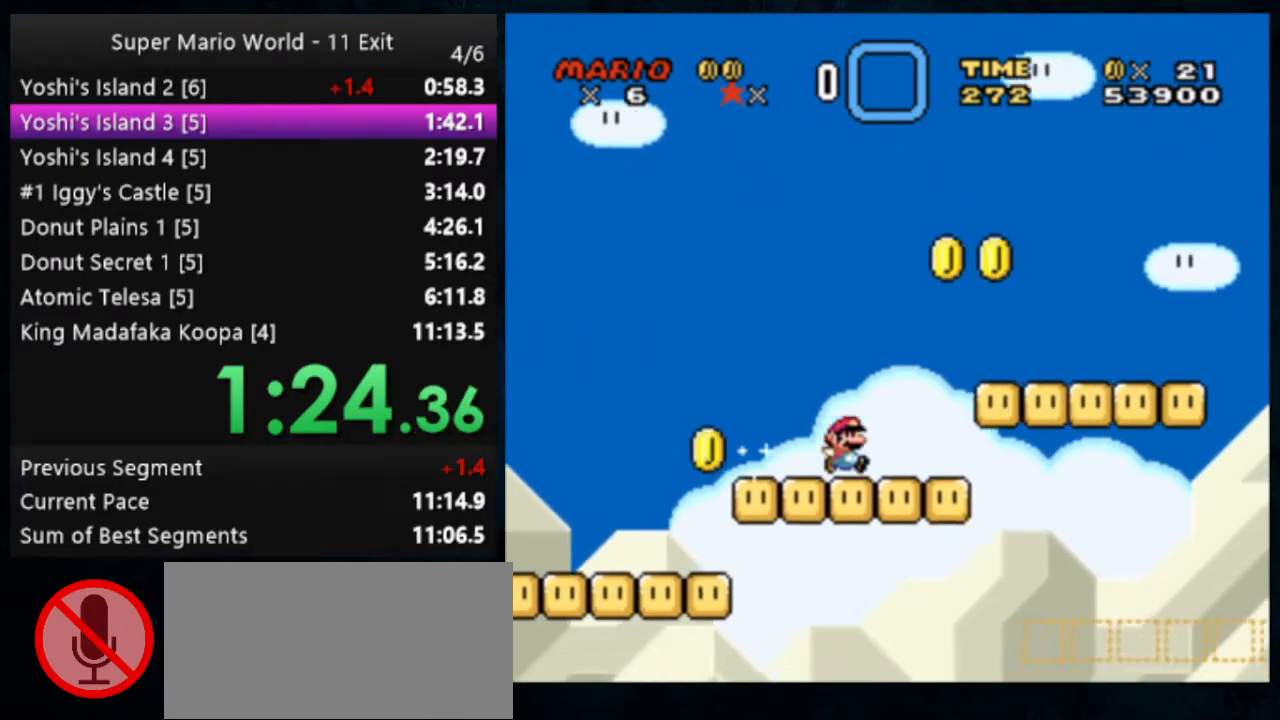
{"buttons": ["B", "Y"], "events": []}
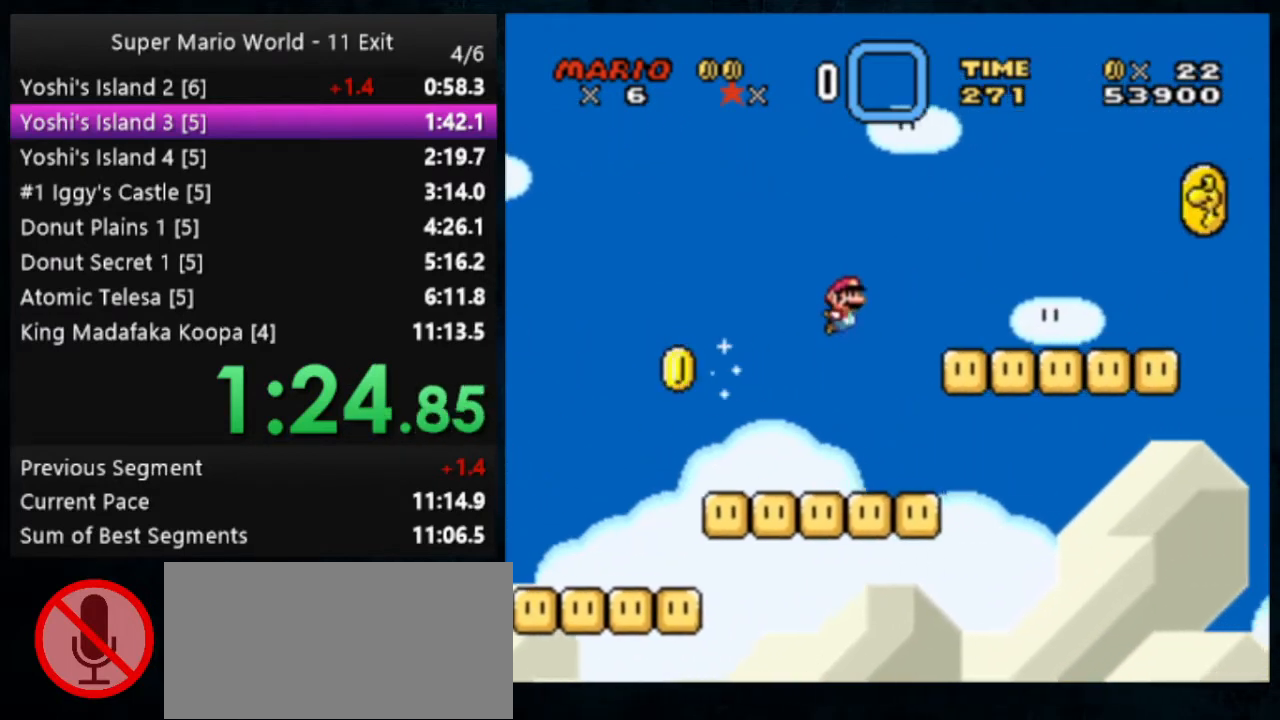
{"buttons": ["B", "Y"], "events": [[200, "B", "up"], [467, "B", "down"]]}
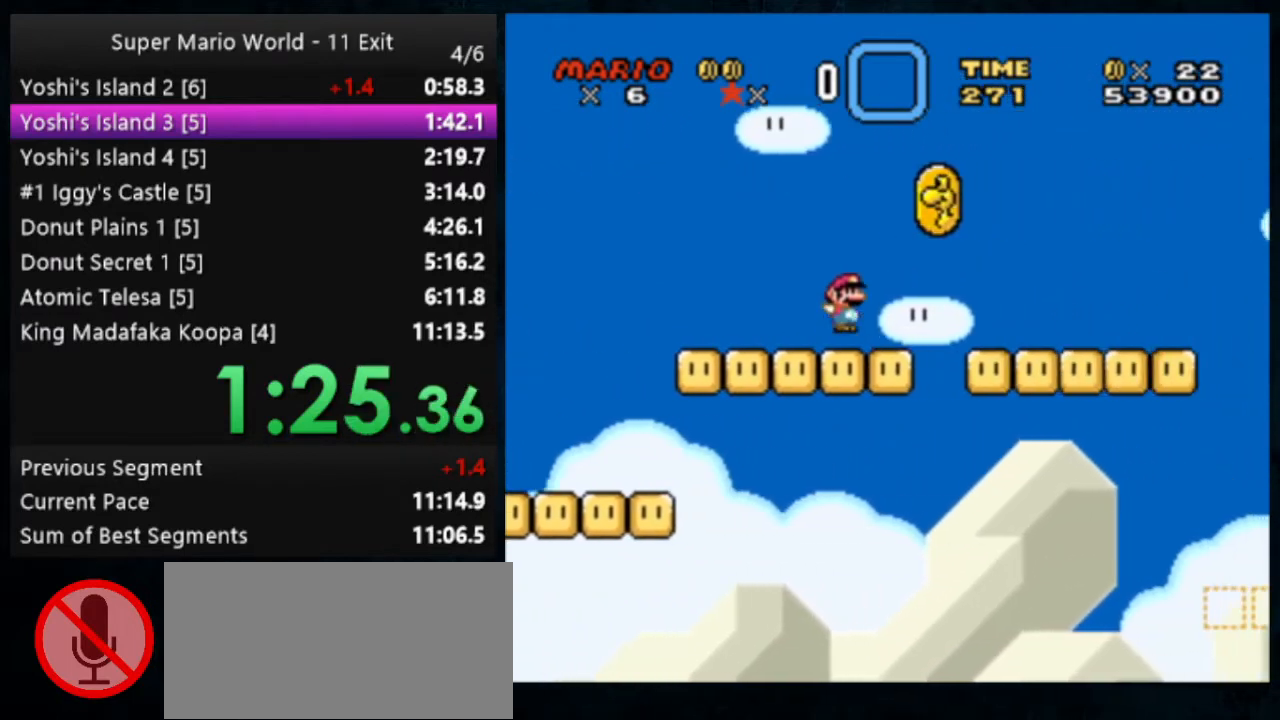
{"buttons": ["Y"], "events": [[400, "B", "up"]]}
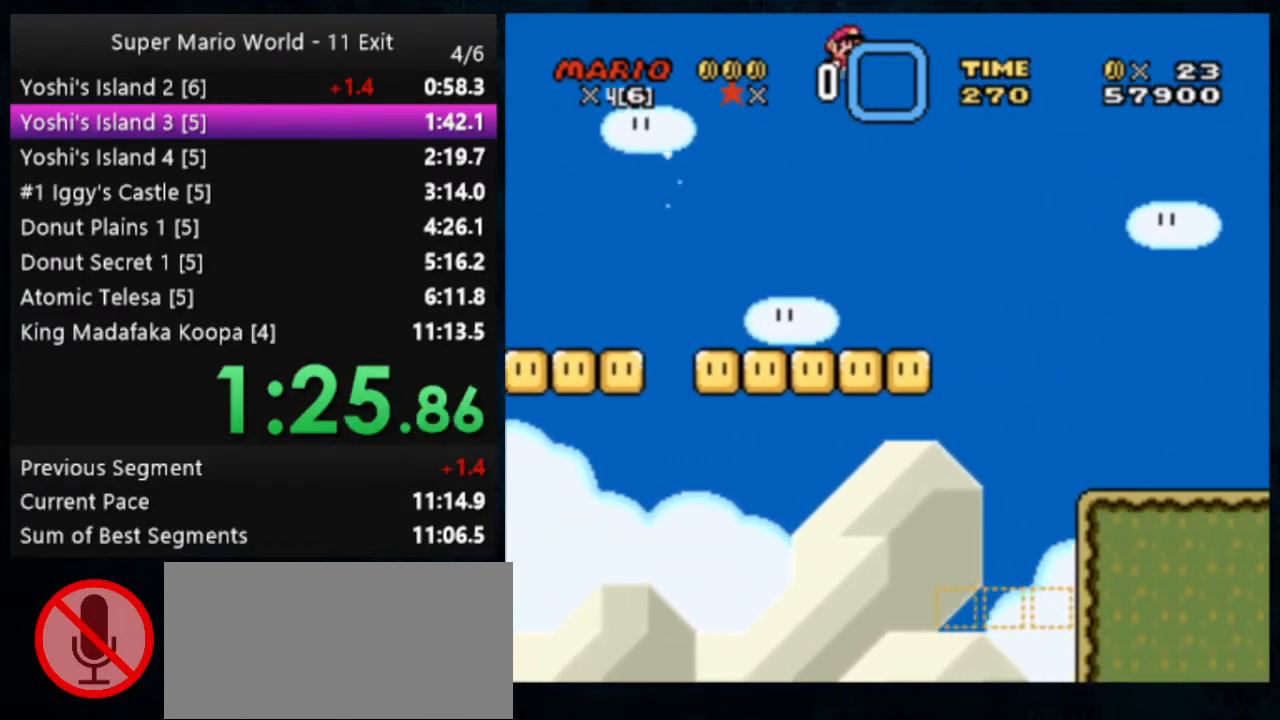
{"buttons": ["X", "Y"], "events": [[67, "X", "down"]]}
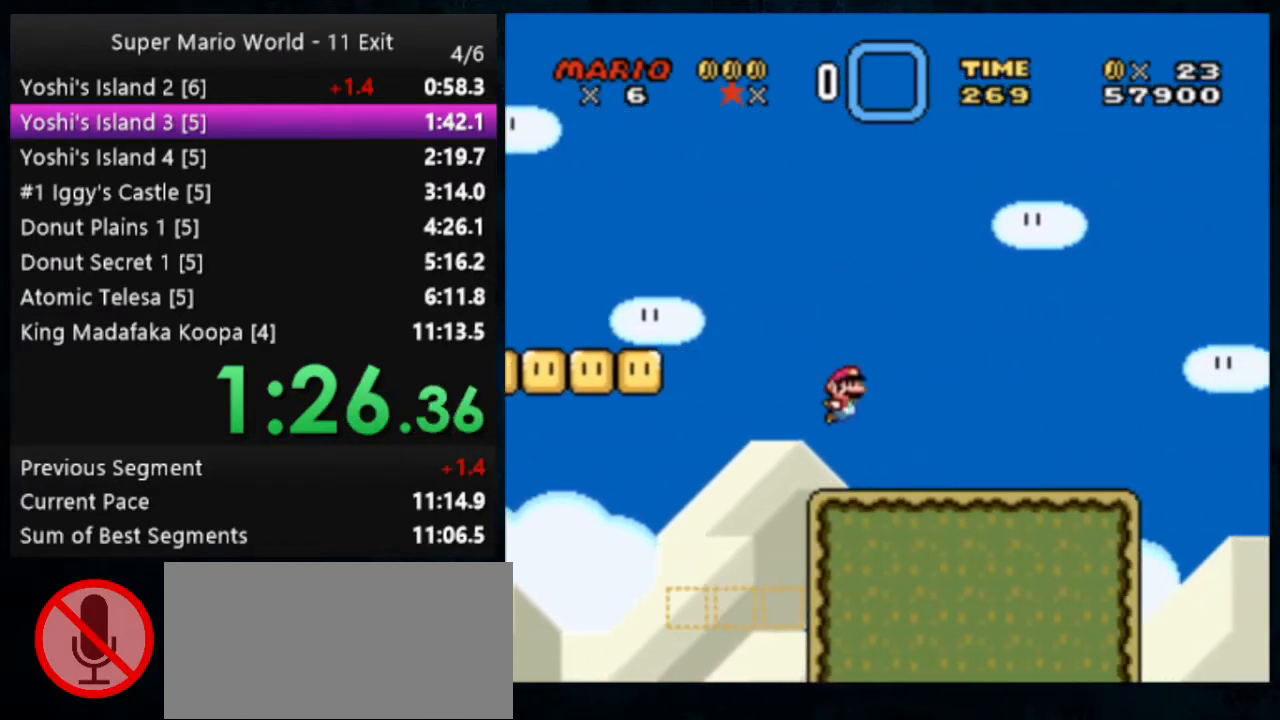
{"buttons": ["A", "X", "Y"], "events": [[433, "A", "down"]]}
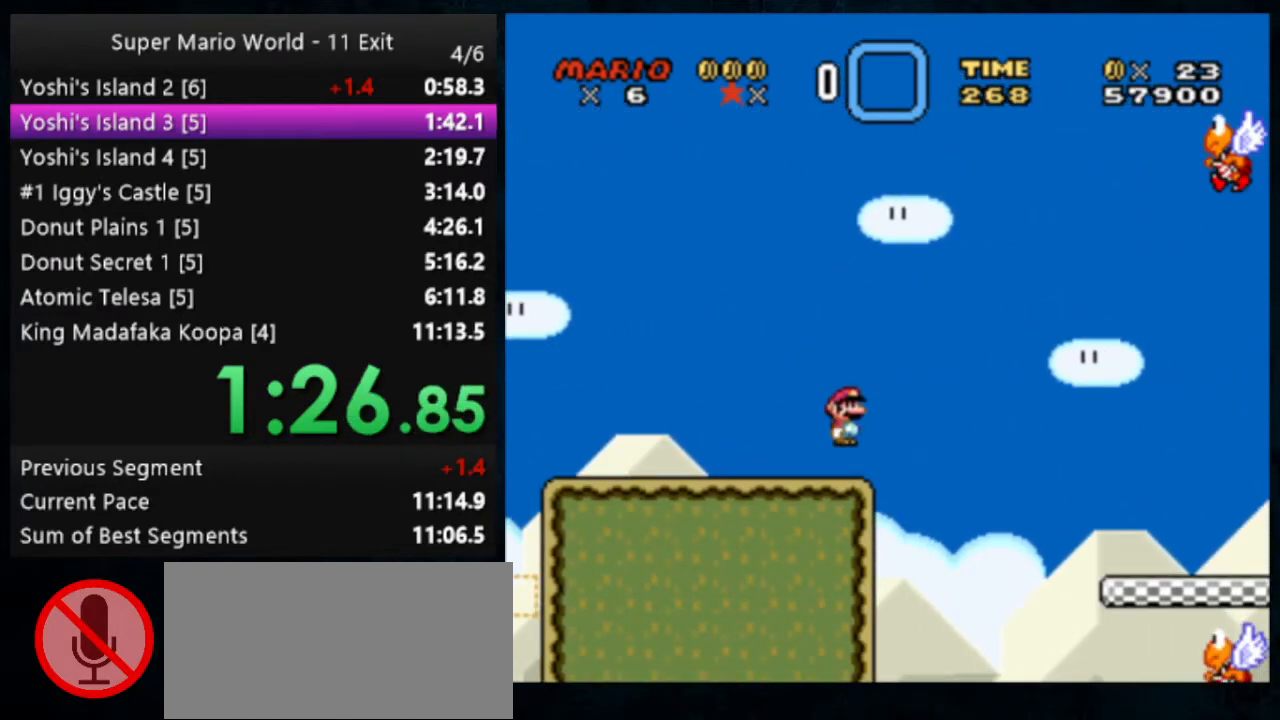
{"buttons": ["A", "X", "Y"], "events": []}
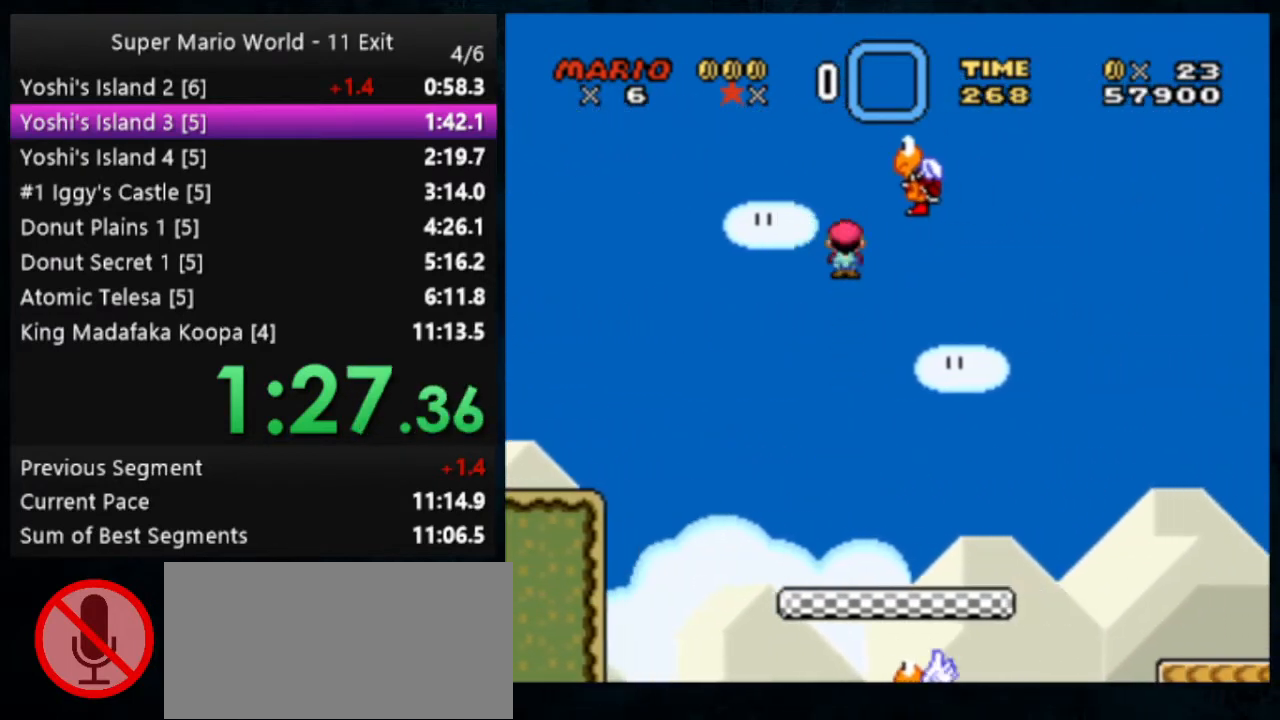
{"buttons": ["Y"], "events": [[200, "A", "up"], [200, "X", "up"]]}
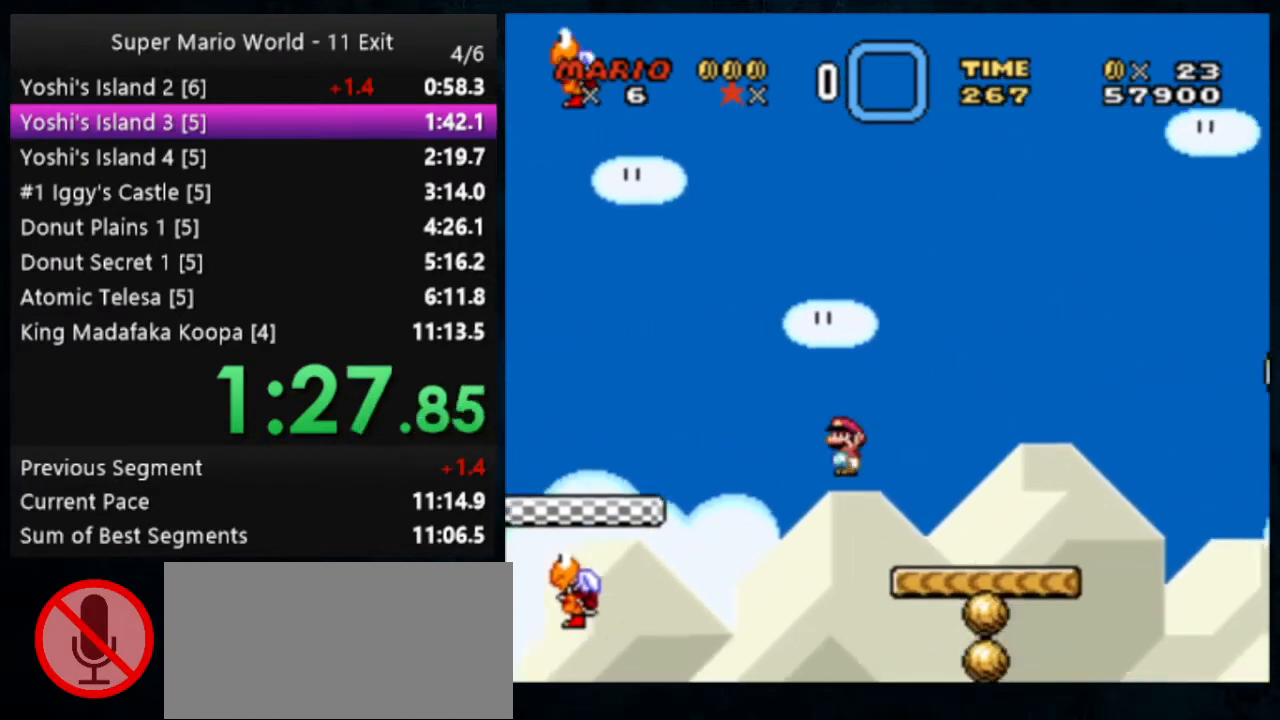
{"buttons": ["A", "X", "Y"], "events": [[333, "X", "down"], [367, "A", "down"]]}
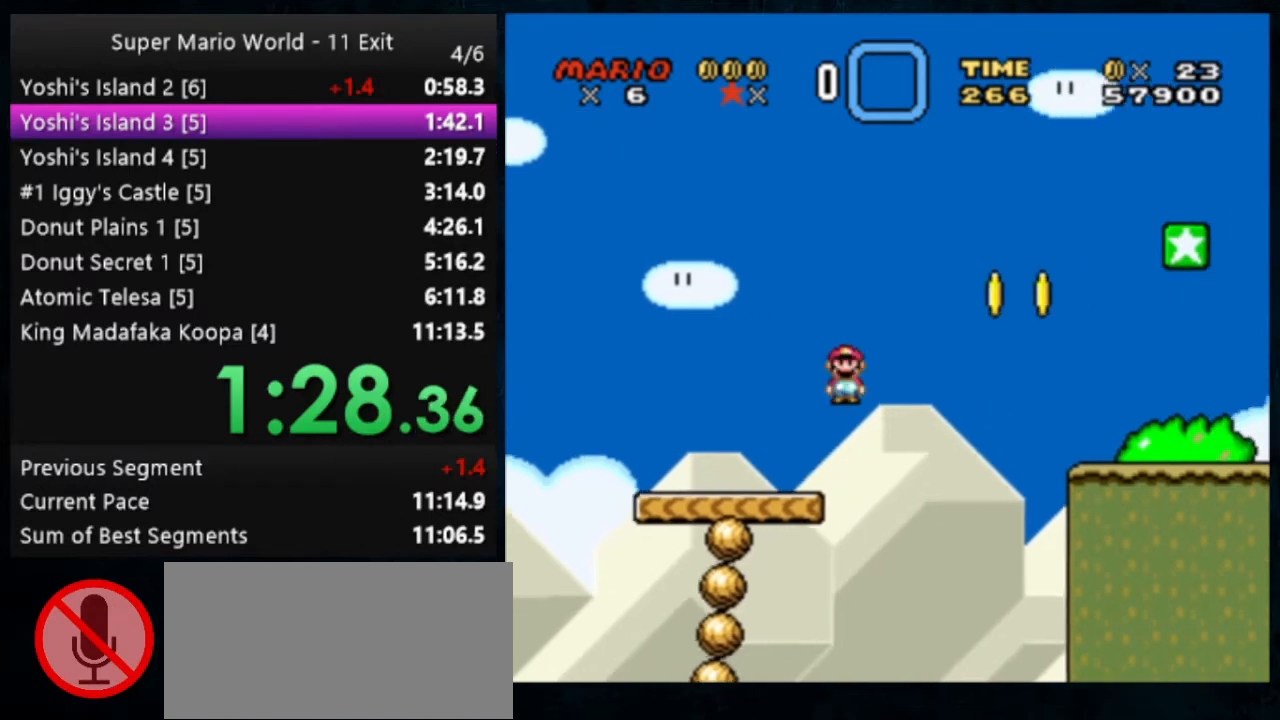
{"buttons": ["Y"], "events": [[33, "A", "up"], [100, "X", "up"]]}
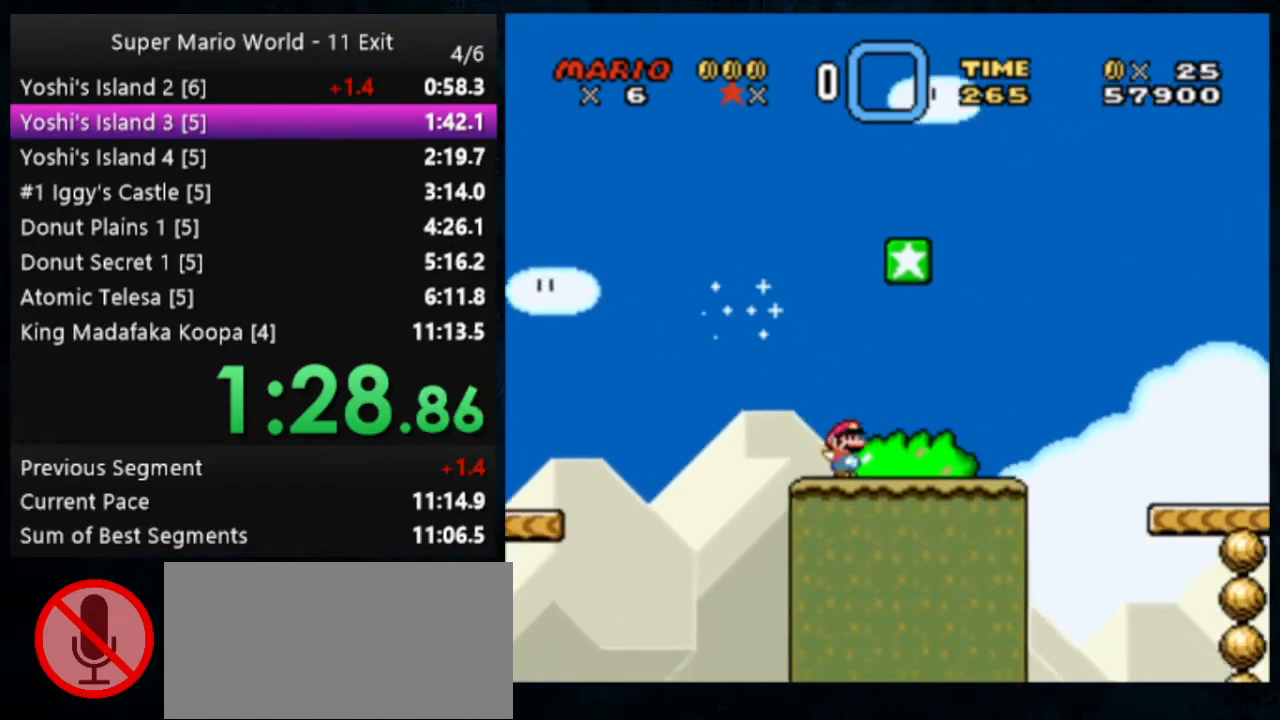
{"buttons": ["Y"], "events": [[33, "X", "down"], [67, "A", "down"], [167, "A", "up"], [200, "X", "up"]]}
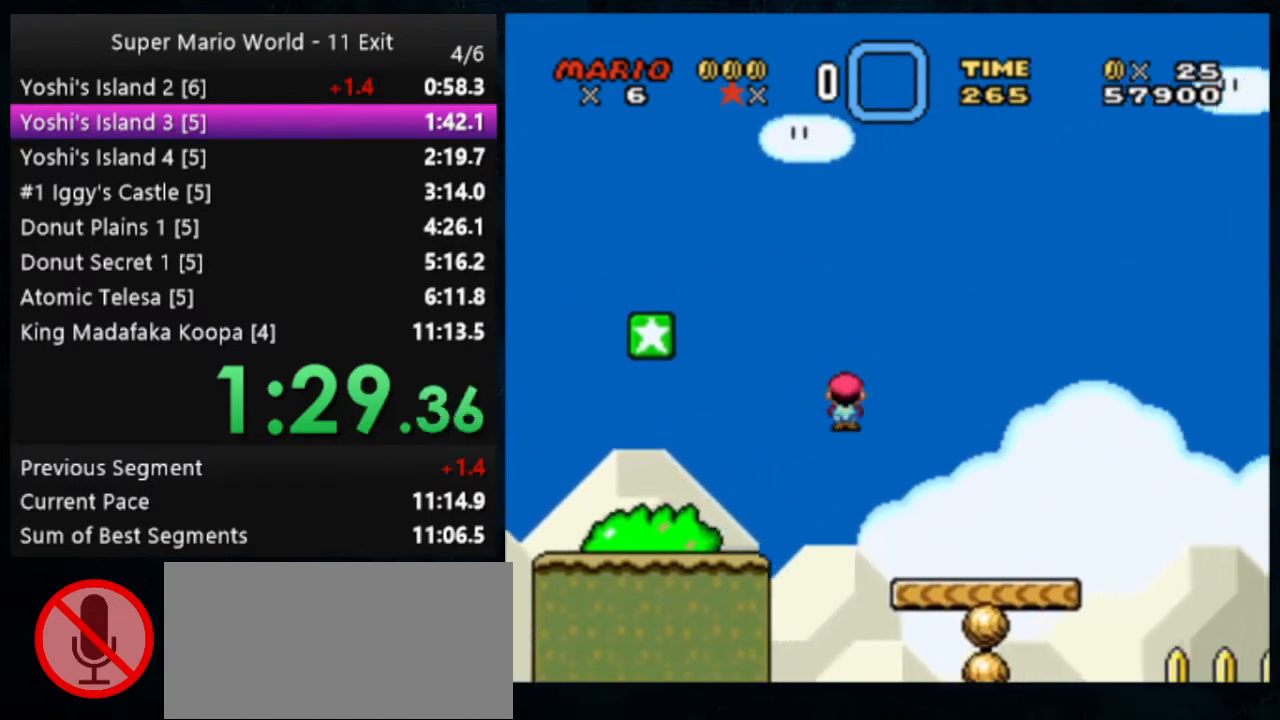
{"buttons": ["X", "Y"], "events": [[333, "X", "down"], [400, "A", "down"], [467, "A", "up"]]}
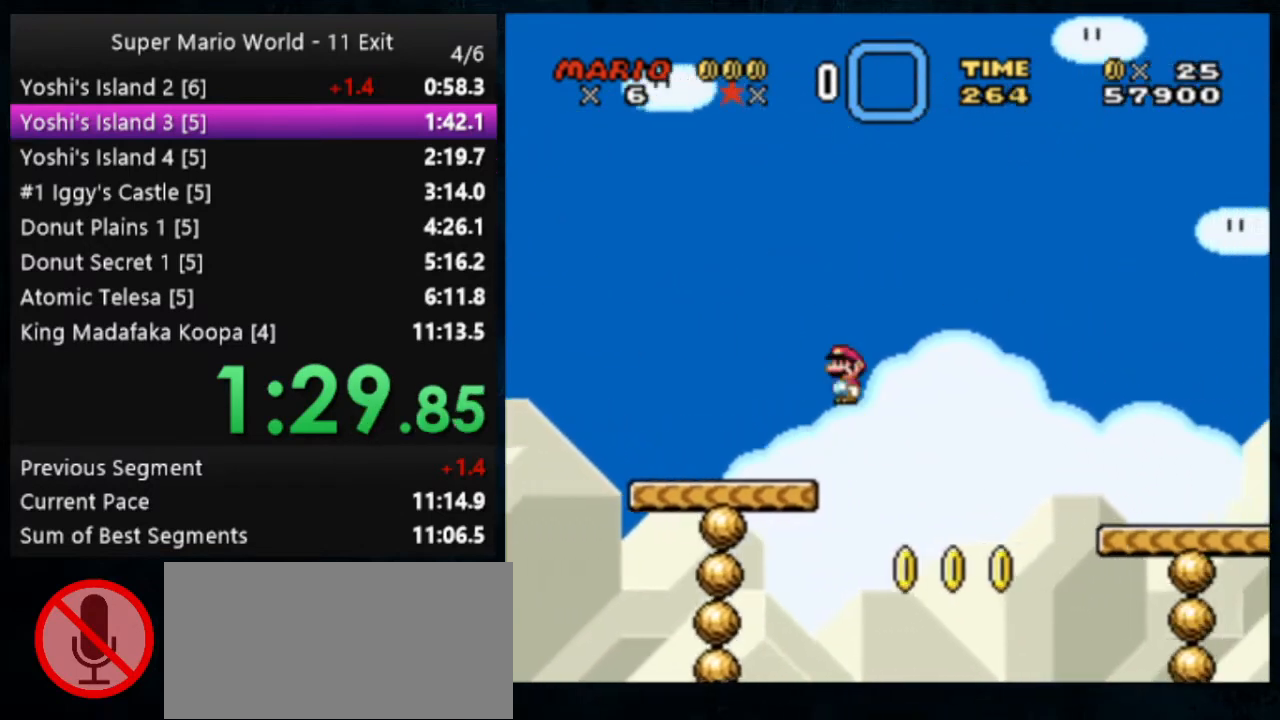
{"buttons": ["Y"], "events": [[33, "X", "up"]]}
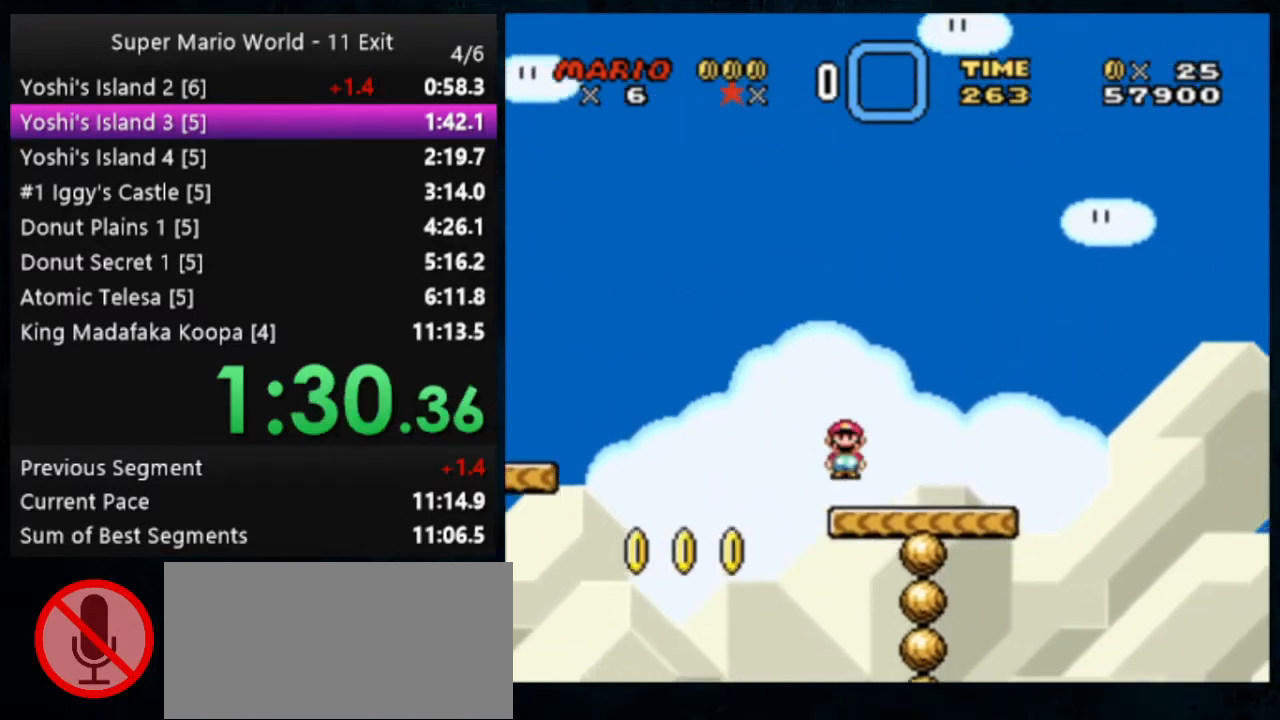
{"buttons": ["B", "Y"], "events": [[300, "B", "down"]]}
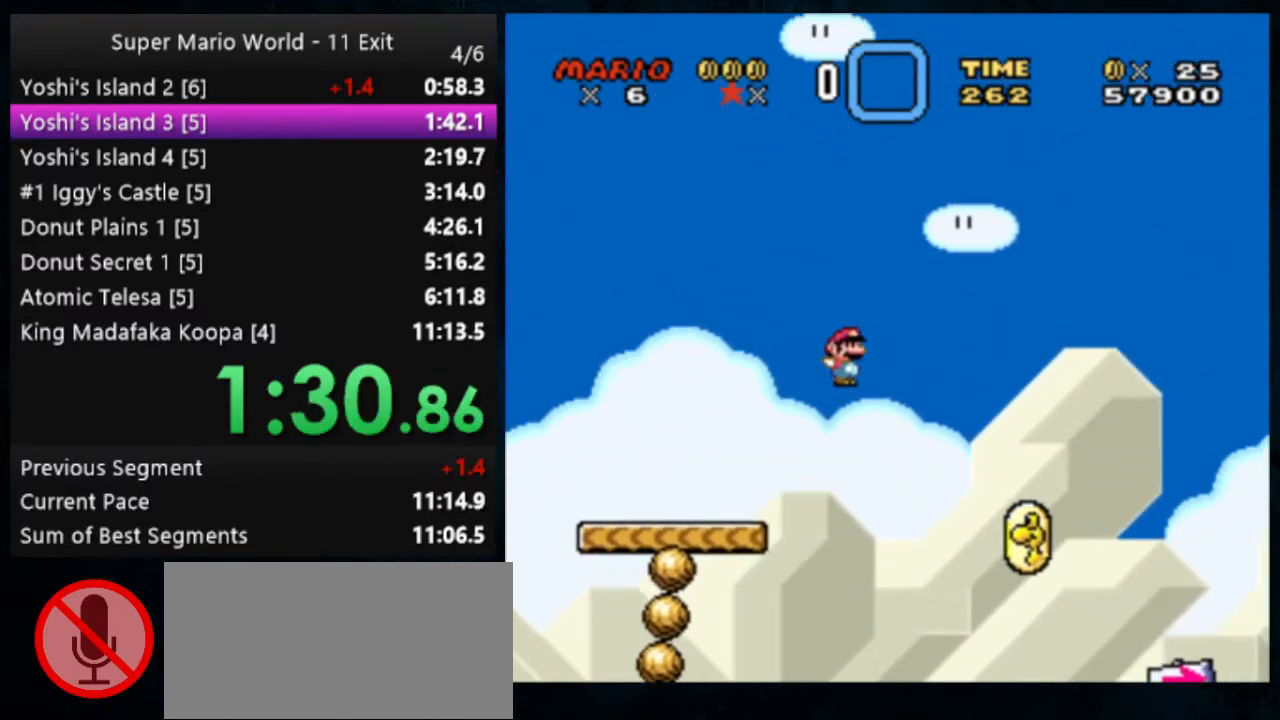
{"buttons": ["B", "Y"], "events": []}
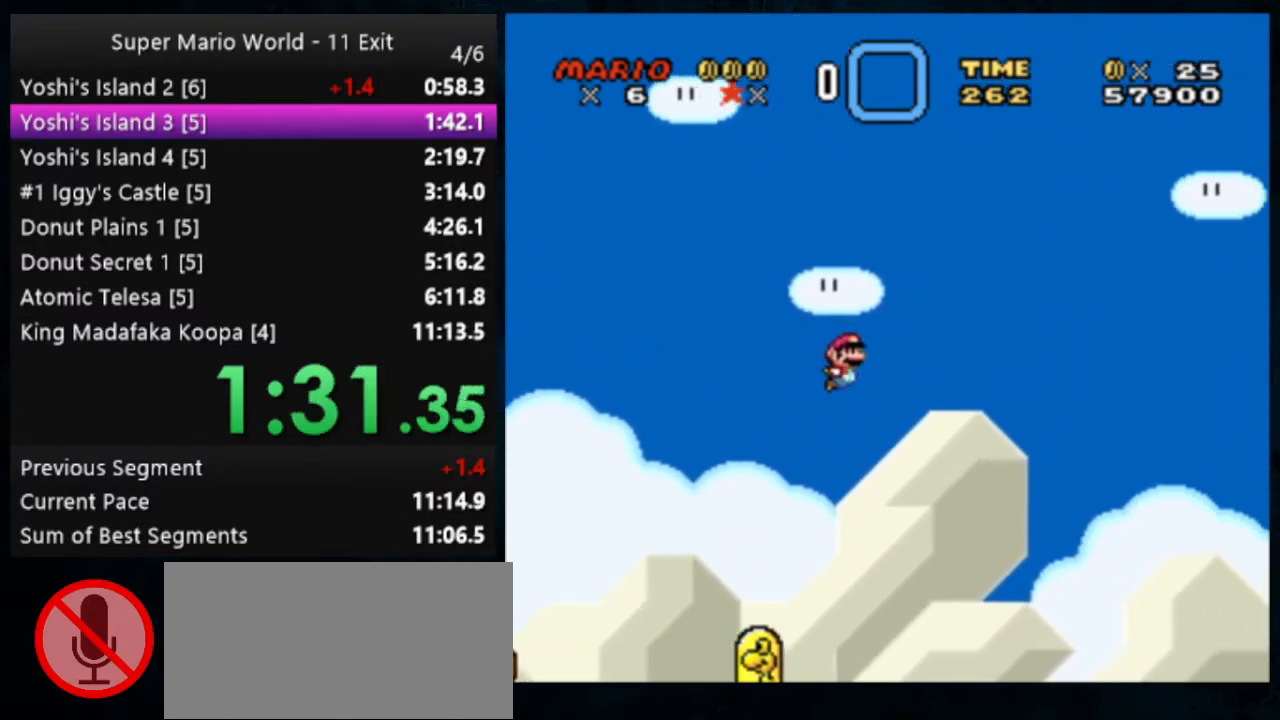
{"buttons": ["B", "Y"], "events": []}
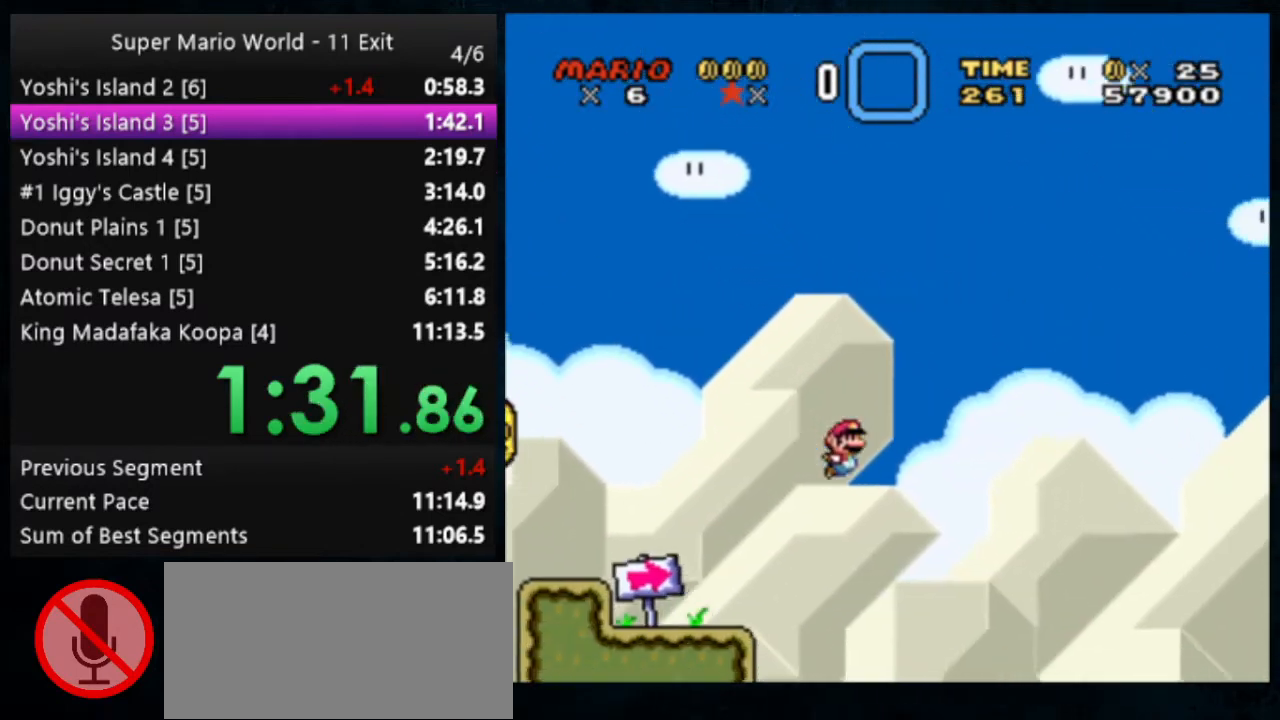
{"buttons": ["Y"], "events": [[133, "B", "up"]]}
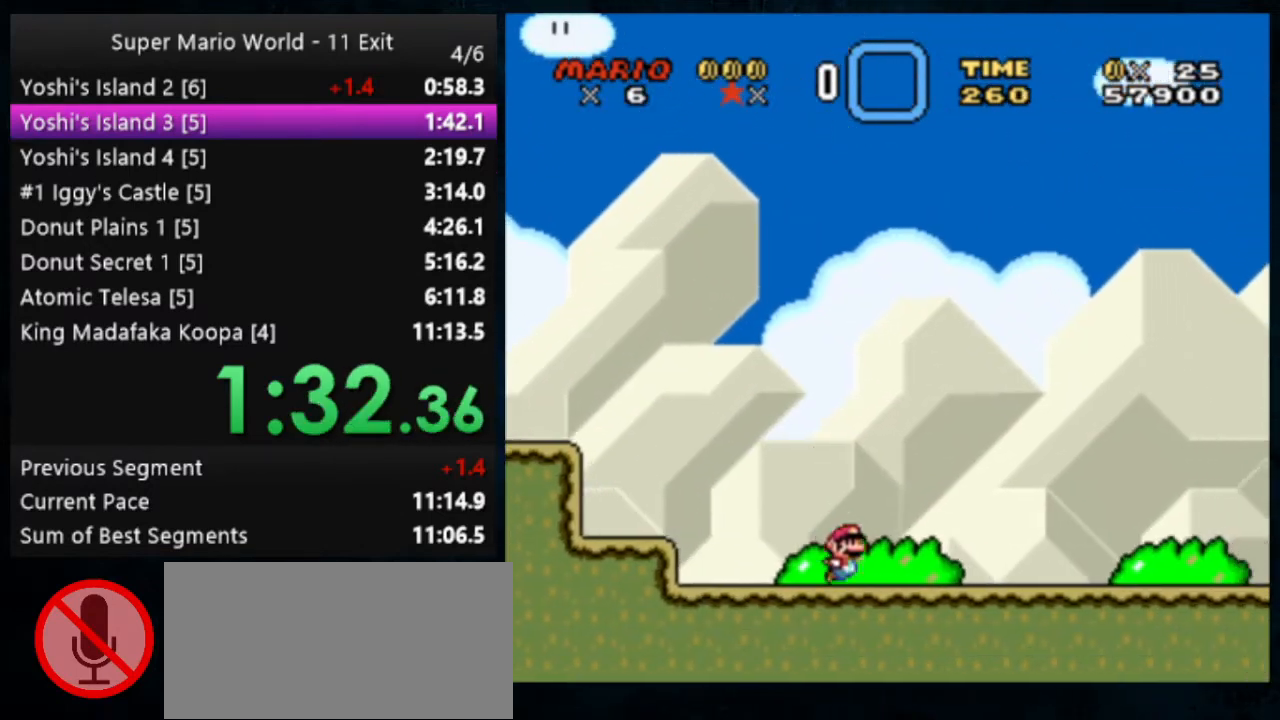
{"buttons": ["Y"], "events": []}
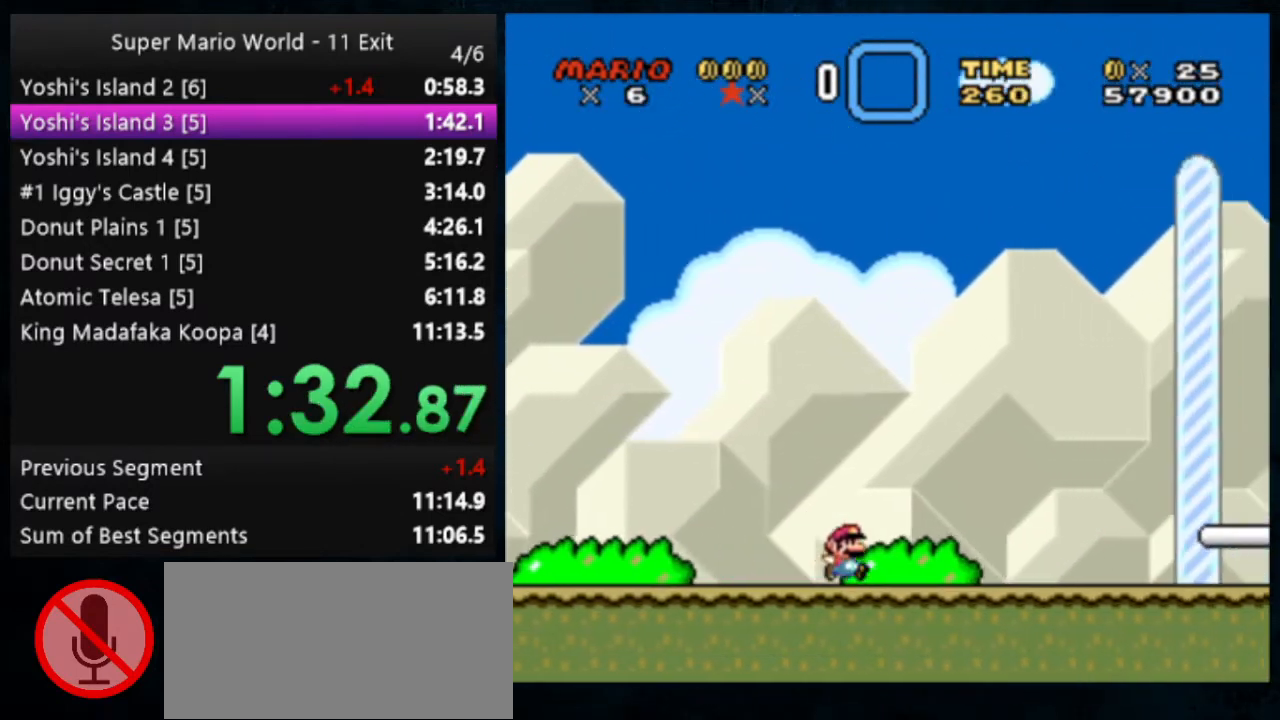
{"buttons": ["Y"], "events": []}
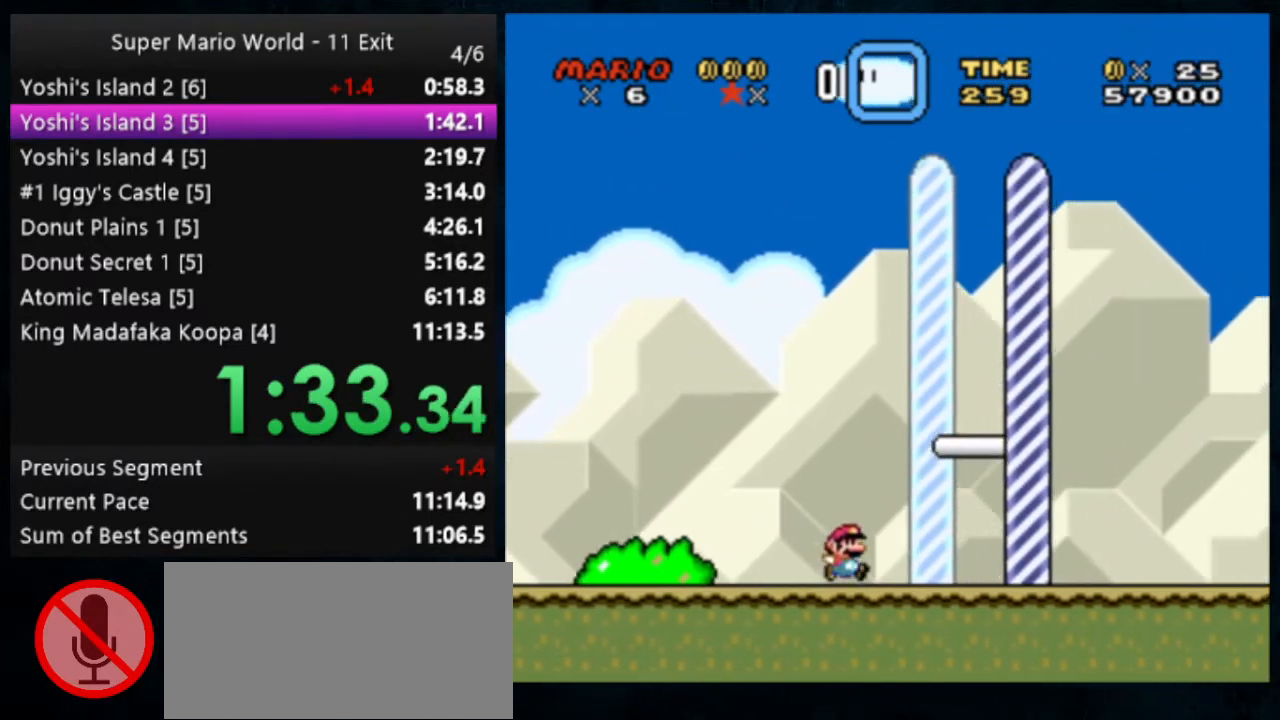
{"buttons": [], "events": [[467, "Y", "up"]]}